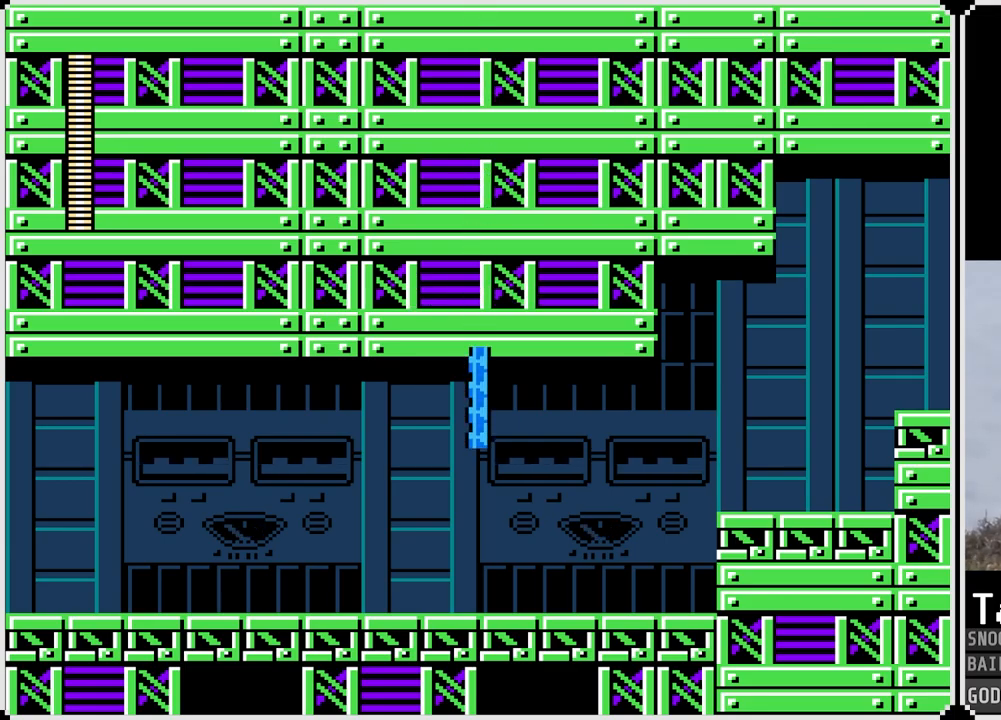
Gameplay with a controller (PlayStation layout); each line is a JSON object with the inputs held at the frame after it. "events" lists button and stick changes between this image and that frame as [ms after this image, input, new state], when the widget could be followed in between.
{"buttons": ["DPAD_RIGHT"], "left_stick": "center", "right_stick": "center", "events": [[67, "DPAD_RIGHT", "down"]]}
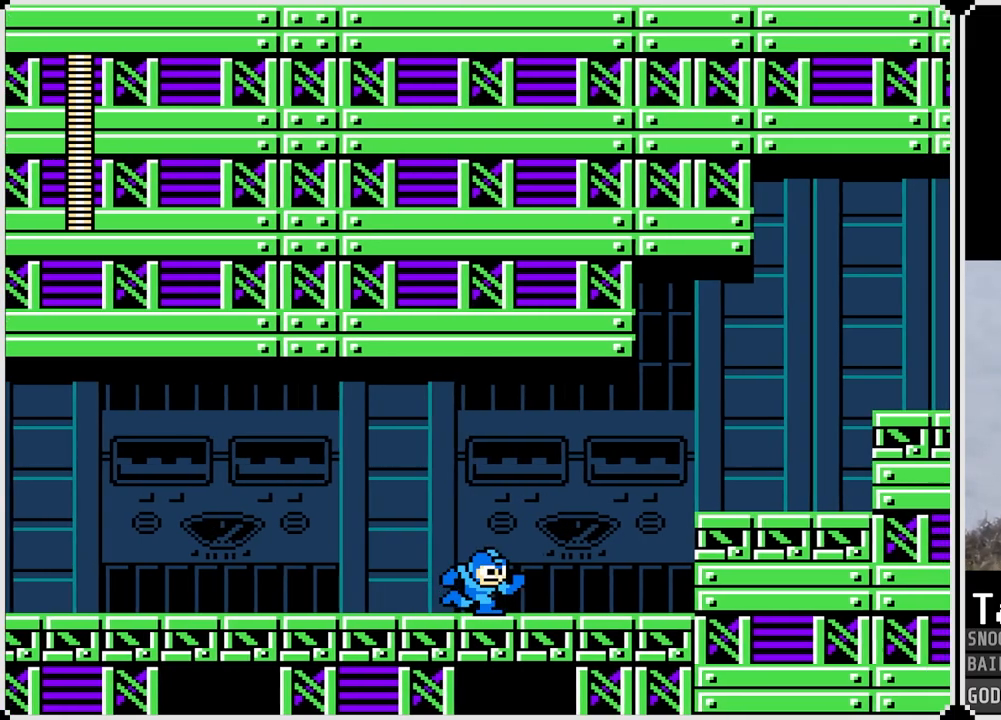
{"buttons": ["DPAD_RIGHT"], "left_stick": "center", "right_stick": "center", "events": [[266, "CROSS", "down"], [433, "CROSS", "up"]]}
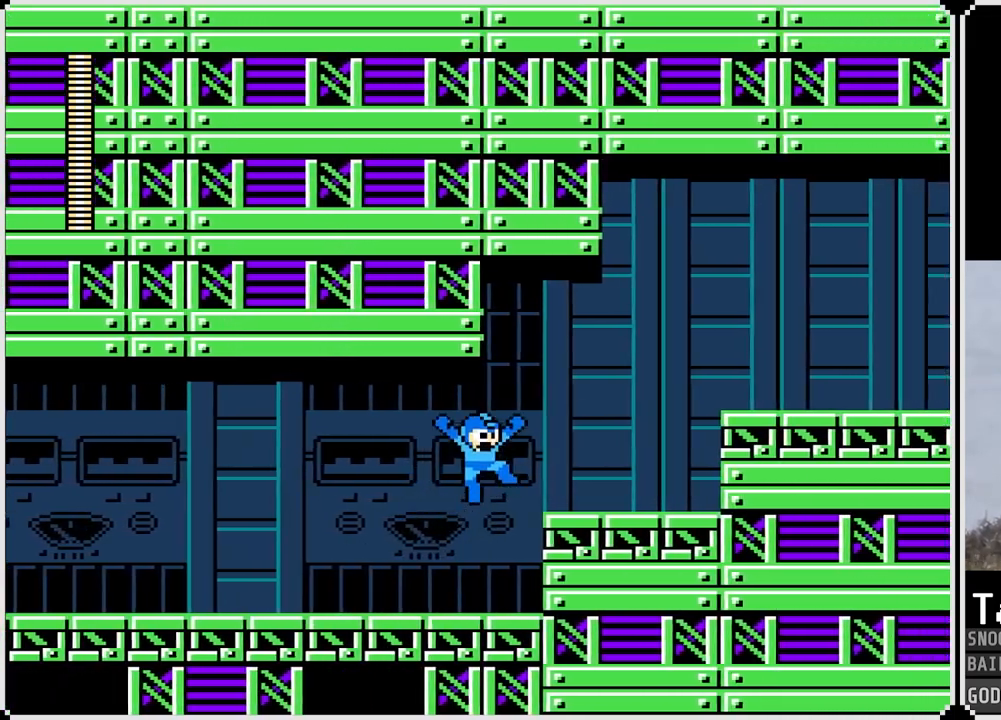
{"buttons": ["CROSS", "DPAD_RIGHT"], "left_stick": "center", "right_stick": "center", "events": [[501, "CROSS", "down"]]}
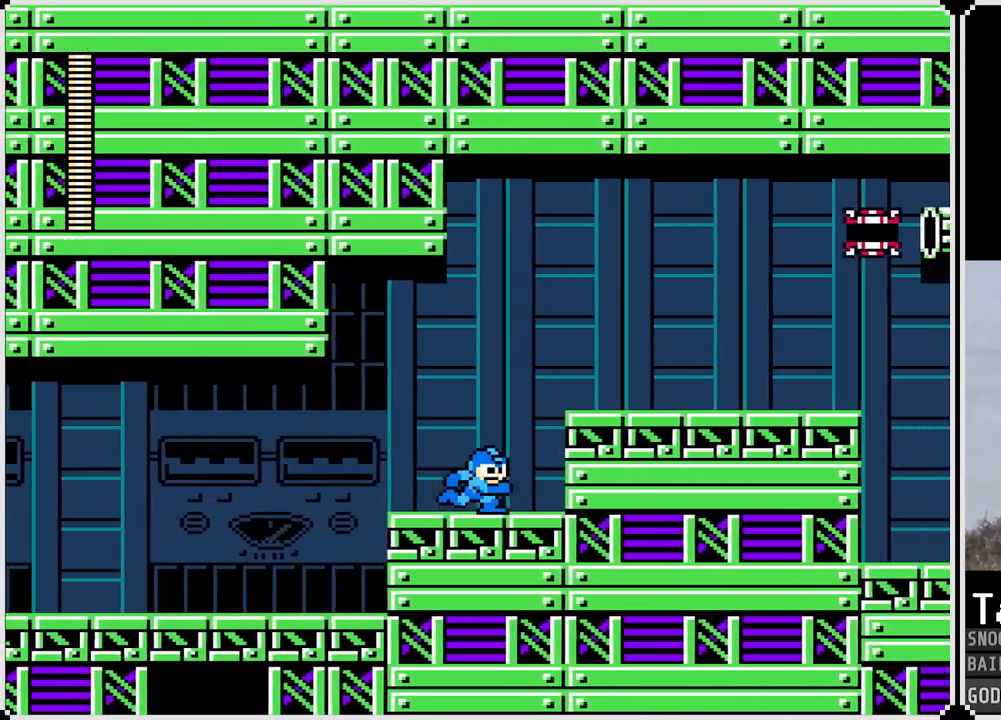
{"buttons": ["CROSS"], "left_stick": "center", "right_stick": "center", "events": [[166, "CROSS", "up"], [400, "DPAD_RIGHT", "up"], [433, "CROSS", "down"]]}
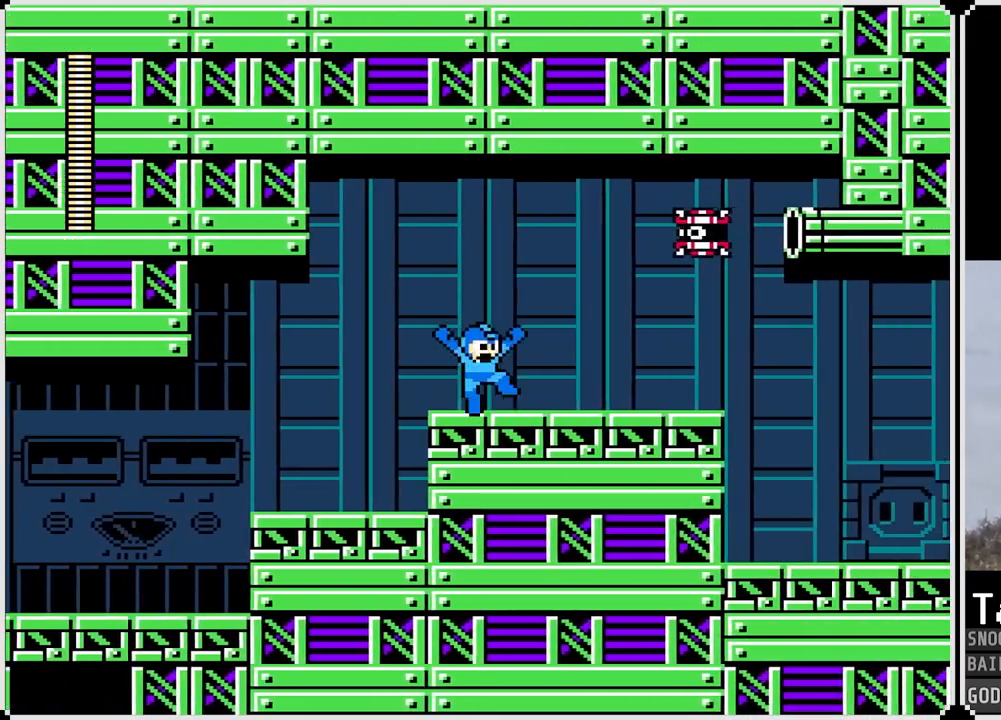
{"buttons": ["DPAD_RIGHT"], "left_stick": "center", "right_stick": "center", "events": [[17, "DPAD_RIGHT", "down"], [134, "SQUARE", "down"], [150, "CROSS", "up"], [200, "SQUARE", "up"]]}
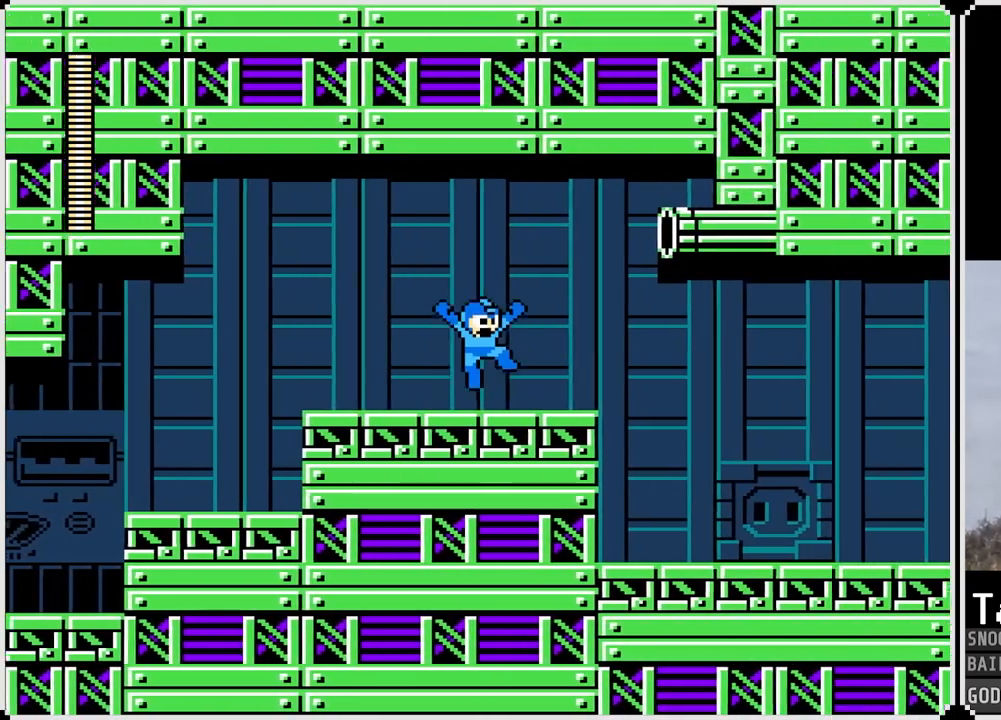
{"buttons": ["DPAD_RIGHT"], "left_stick": "center", "right_stick": "center", "events": []}
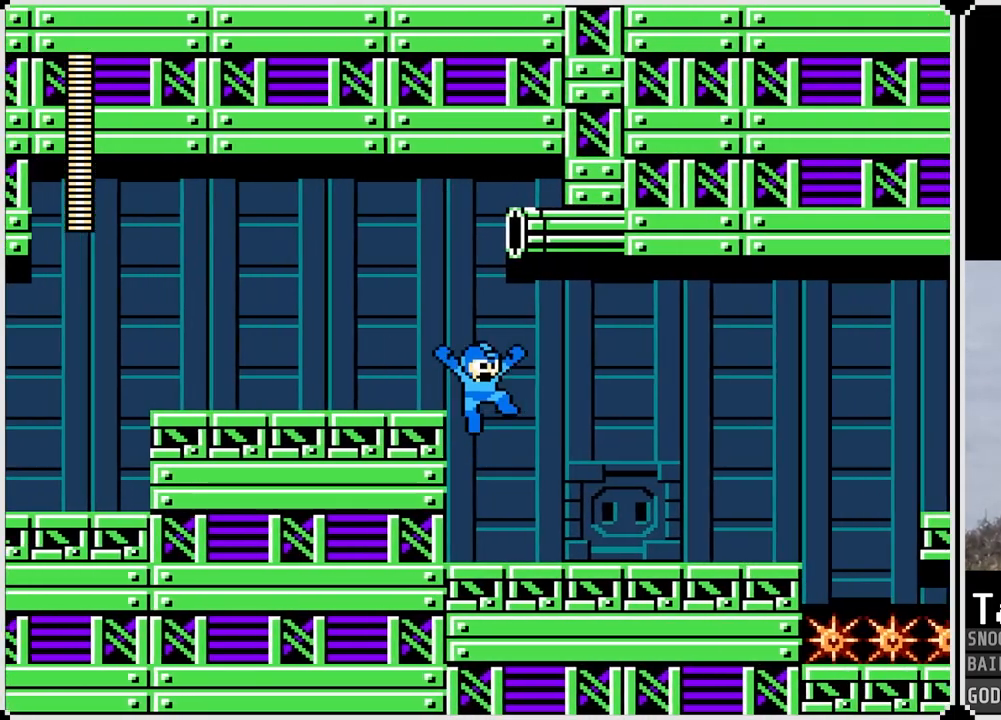
{"buttons": ["DPAD_RIGHT"], "left_stick": "center", "right_stick": "center", "events": []}
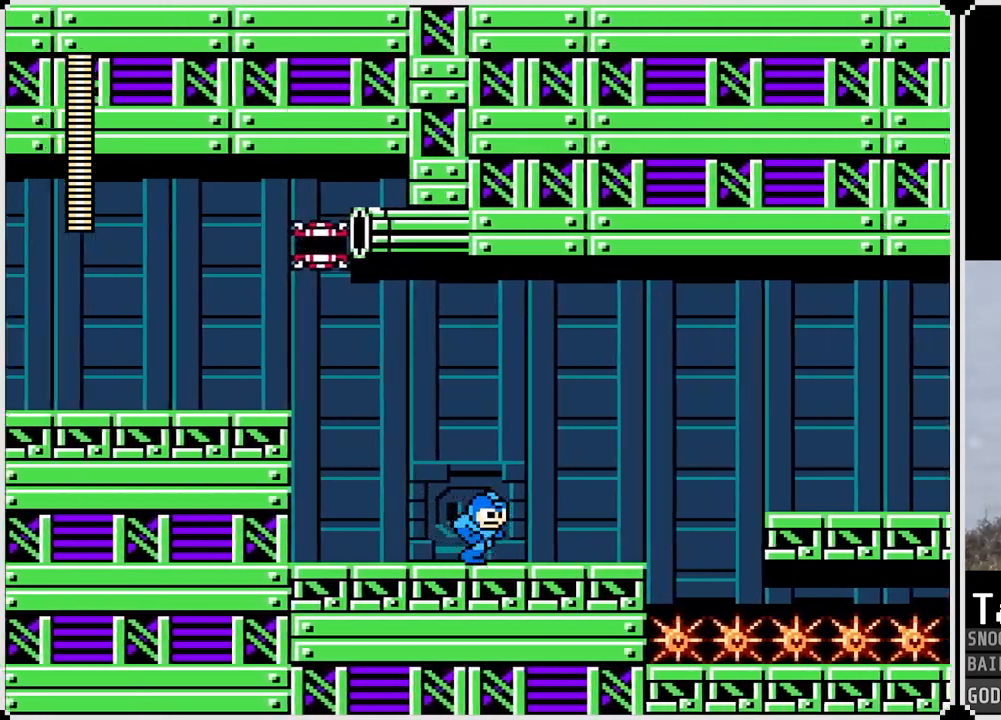
{"buttons": [], "left_stick": "center", "right_stick": "center", "events": [[300, "DPAD_RIGHT", "up"]]}
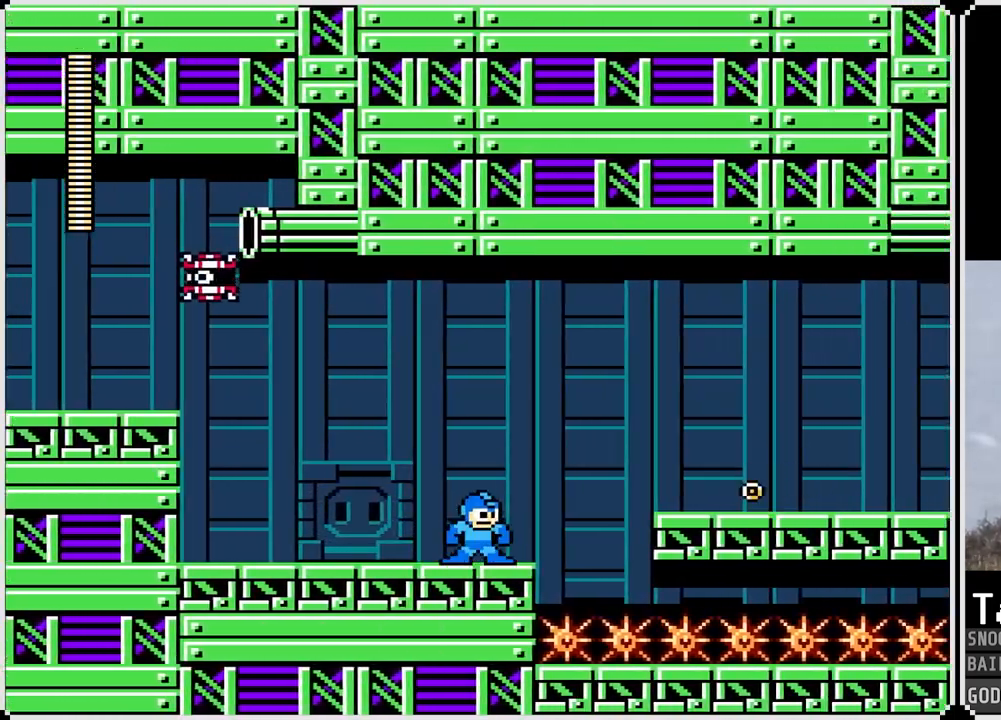
{"buttons": ["CROSS", "DPAD_RIGHT"], "left_stick": "center", "right_stick": "center", "events": [[67, "DPAD_RIGHT", "down"], [250, "CROSS", "down"]]}
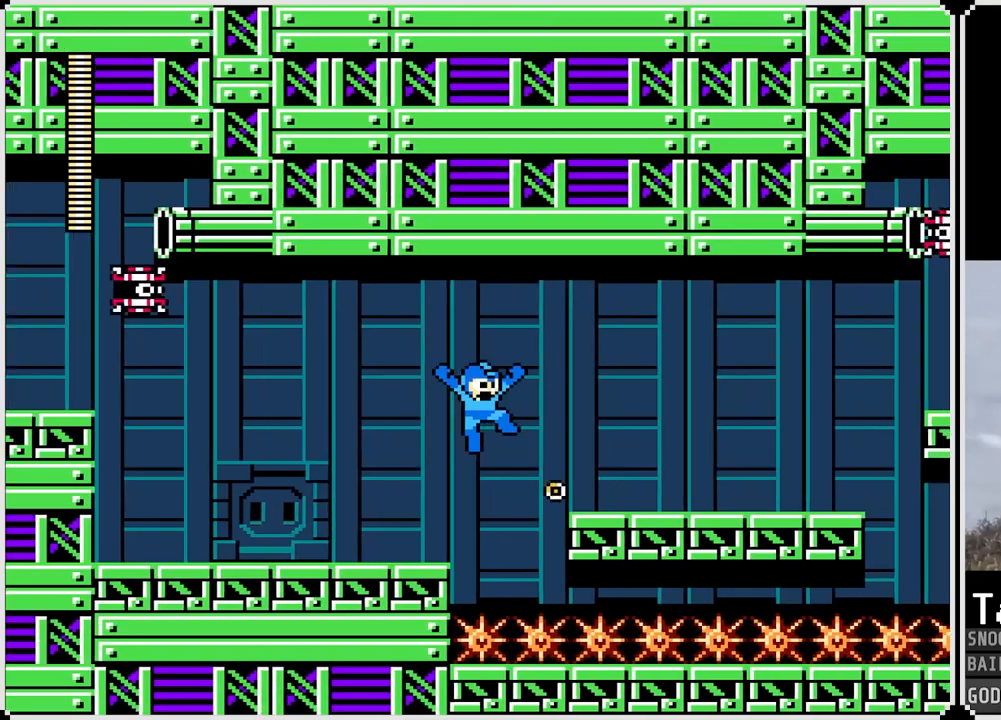
{"buttons": ["DPAD_RIGHT"], "left_stick": "center", "right_stick": "center", "events": [[183, "CROSS", "up"]]}
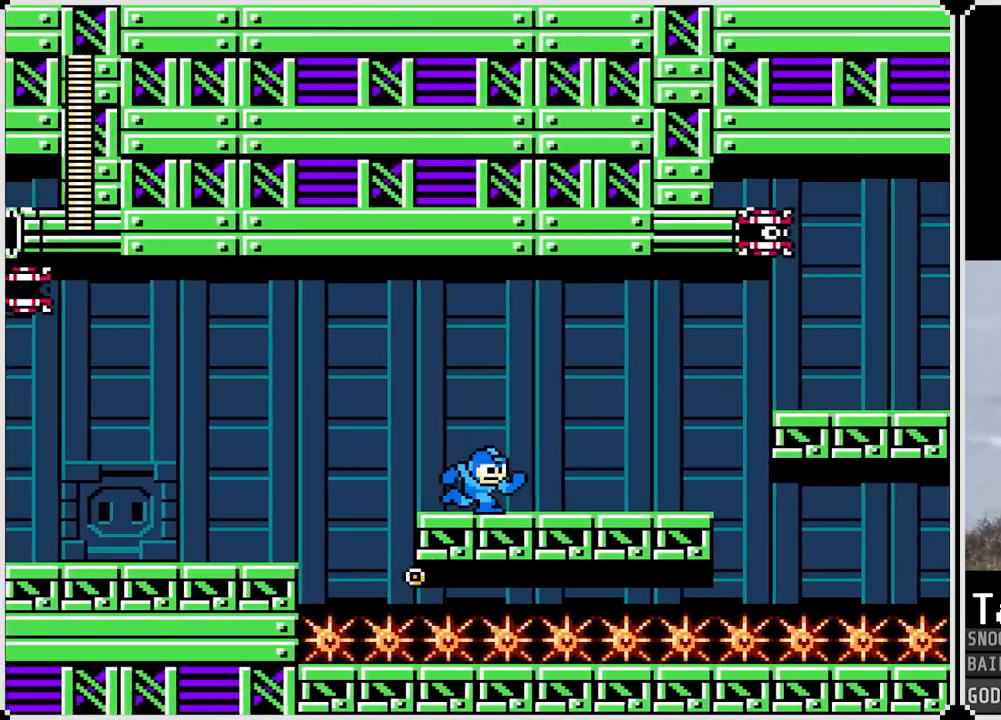
{"buttons": ["DPAD_RIGHT"], "left_stick": "center", "right_stick": "center", "events": []}
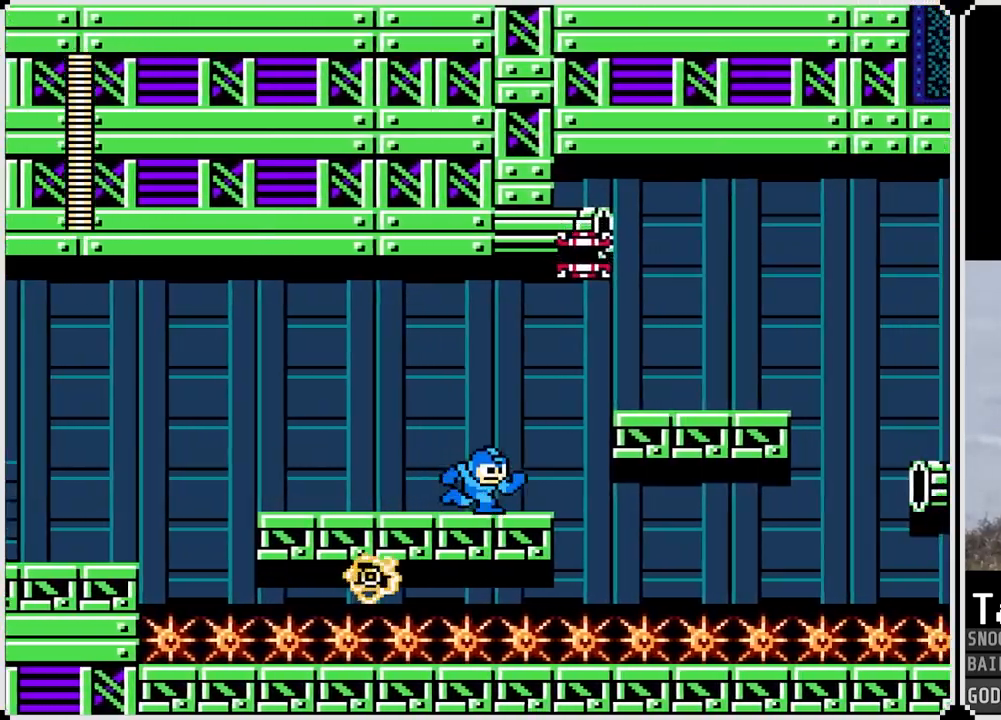
{"buttons": ["DPAD_RIGHT"], "left_stick": "center", "right_stick": "center", "events": [[33, "CROSS", "down"], [216, "CROSS", "up"]]}
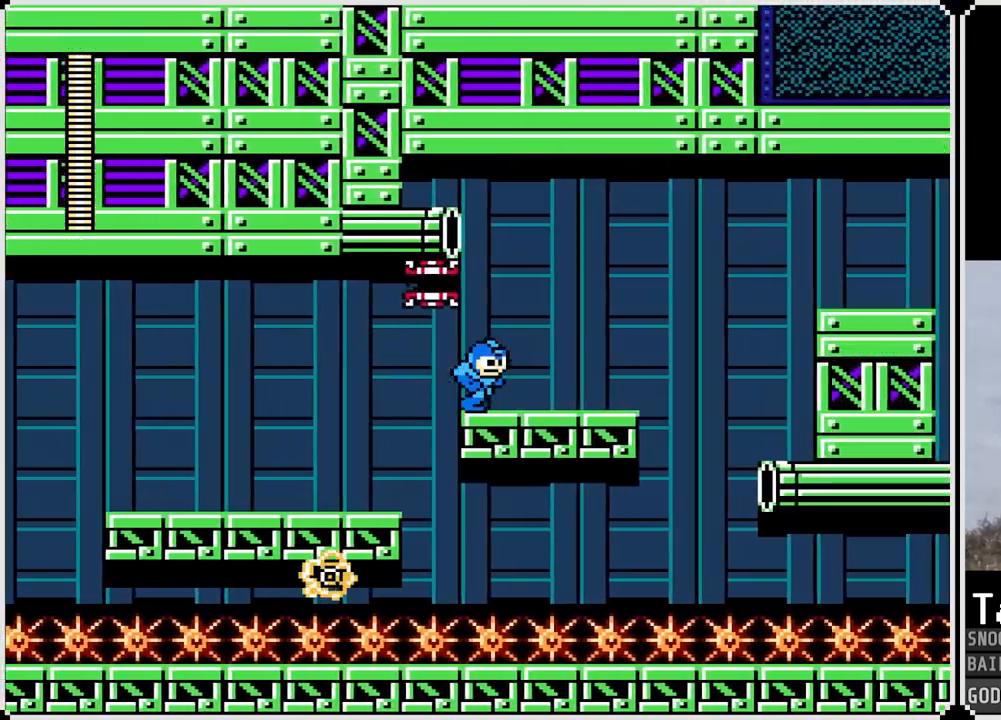
{"buttons": ["CROSS", "DPAD_RIGHT"], "left_stick": "center", "right_stick": "center", "events": [[450, "CROSS", "down"]]}
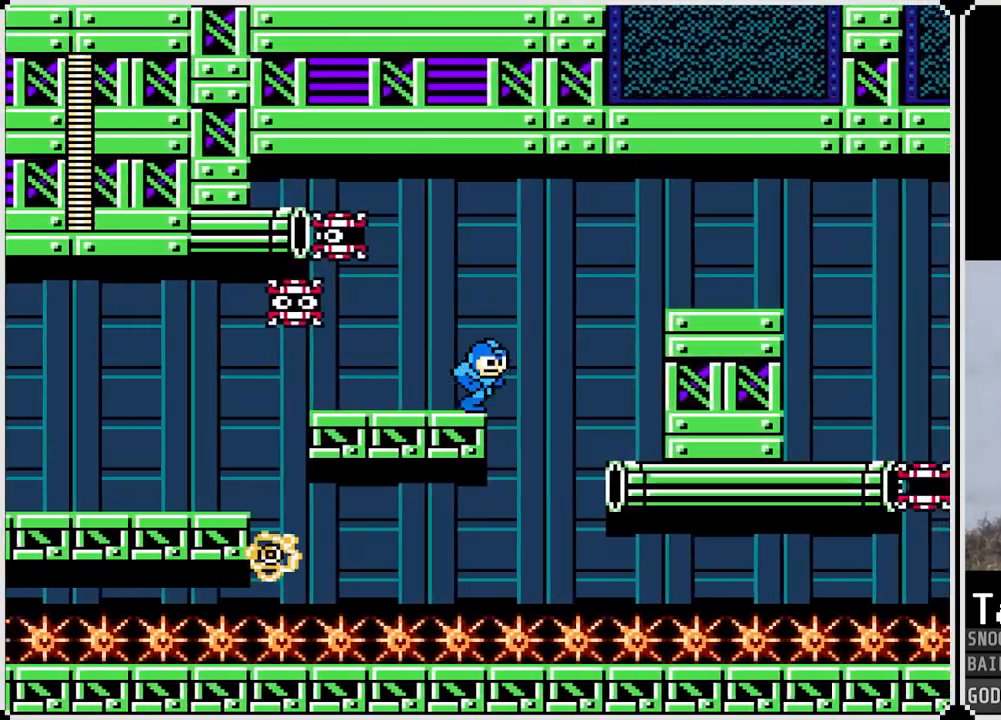
{"buttons": ["DPAD_RIGHT"], "left_stick": "center", "right_stick": "center", "events": [[450, "CROSS", "up"]]}
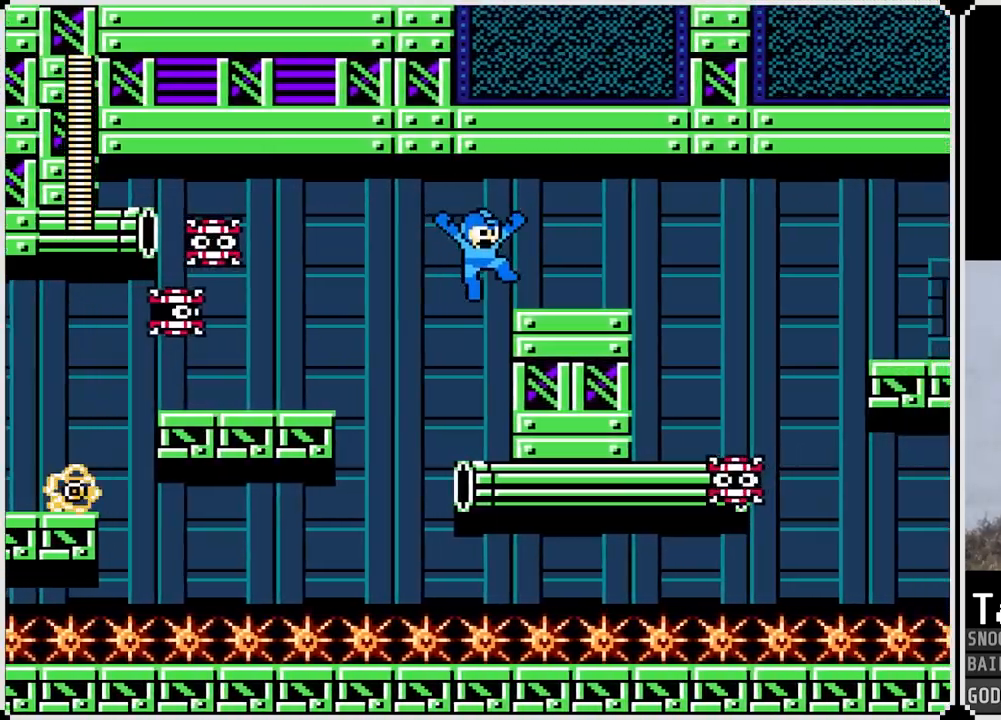
{"buttons": [], "left_stick": "center", "right_stick": "center", "events": [[384, "DPAD_RIGHT", "up"]]}
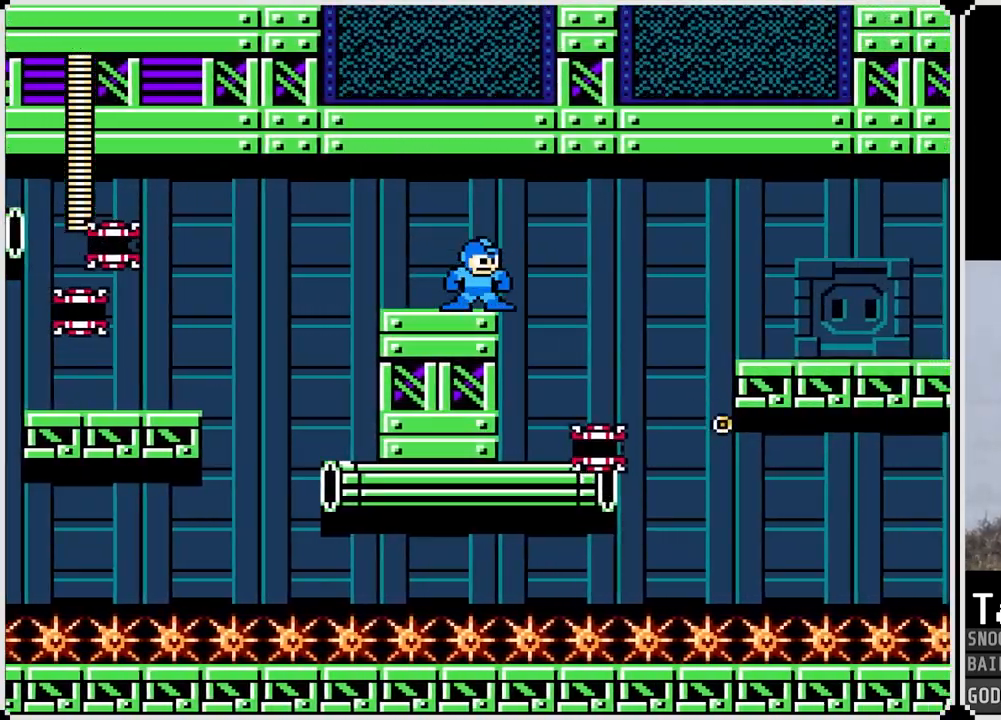
{"buttons": ["DPAD_LEFT"], "left_stick": "center", "right_stick": "center", "events": [[33, "DPAD_RIGHT", "down"], [166, "CROSS", "down"], [233, "CROSS", "up"], [300, "DPAD_RIGHT", "up"], [433, "DPAD_LEFT", "down"]]}
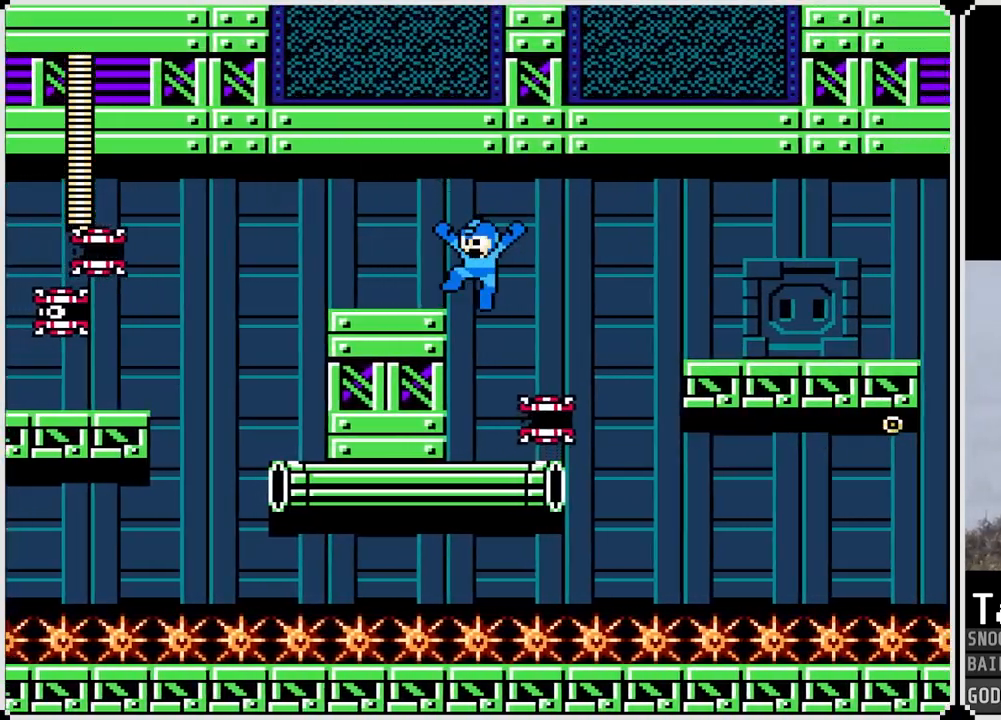
{"buttons": [], "left_stick": "center", "right_stick": "center", "events": [[83, "DPAD_LEFT", "up"], [100, "DPAD_RIGHT", "down"], [184, "DPAD_RIGHT", "up"], [184, "SQUARE", "down"], [250, "SQUARE", "up"]]}
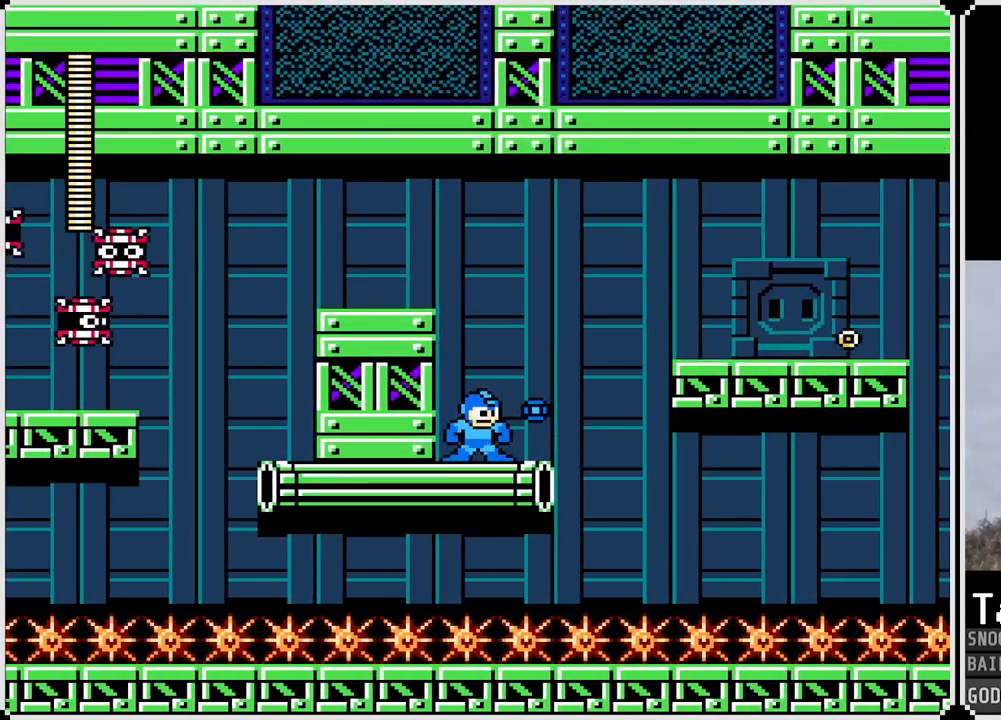
{"buttons": ["DPAD_RIGHT"], "left_stick": "center", "right_stick": "center", "events": [[50, "DPAD_RIGHT", "down"], [183, "DPAD_RIGHT", "up"], [367, "DPAD_RIGHT", "down"]]}
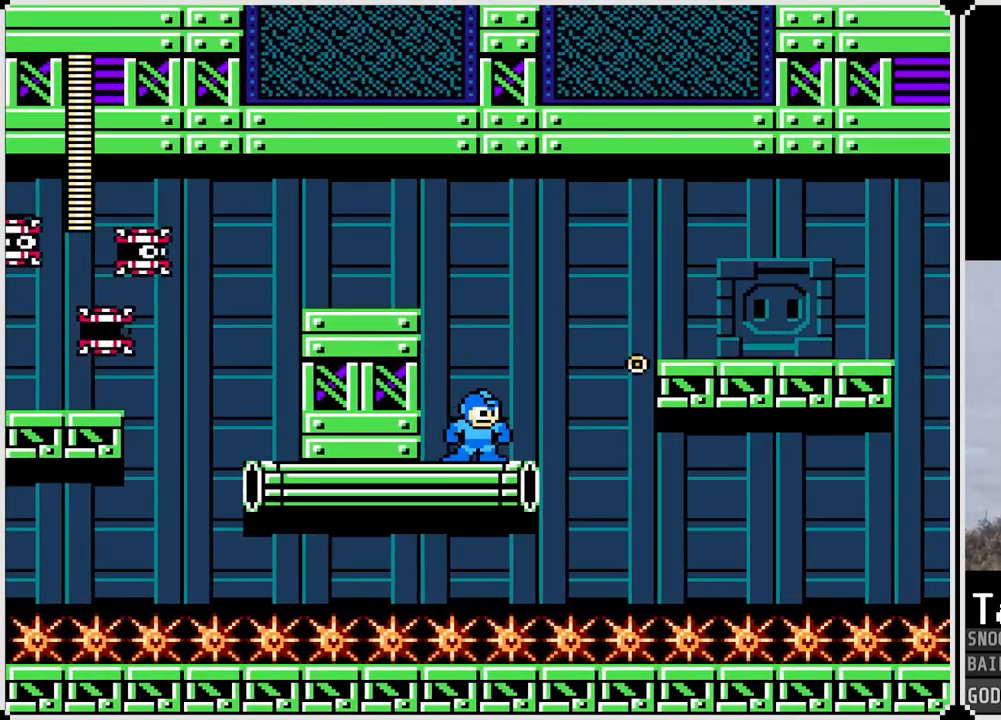
{"buttons": ["DPAD_RIGHT"], "left_stick": "center", "right_stick": "center", "events": [[50, "CROSS", "down"], [400, "CROSS", "up"]]}
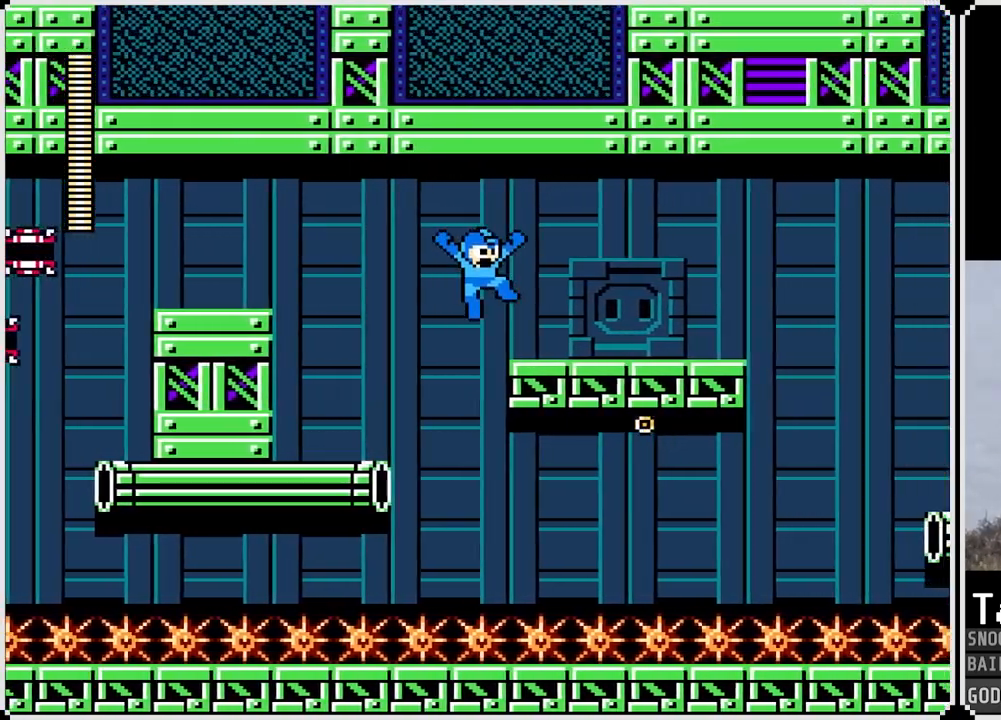
{"buttons": ["DPAD_RIGHT"], "left_stick": "center", "right_stick": "center", "events": [[183, "DPAD_RIGHT", "up"], [467, "DPAD_RIGHT", "down"]]}